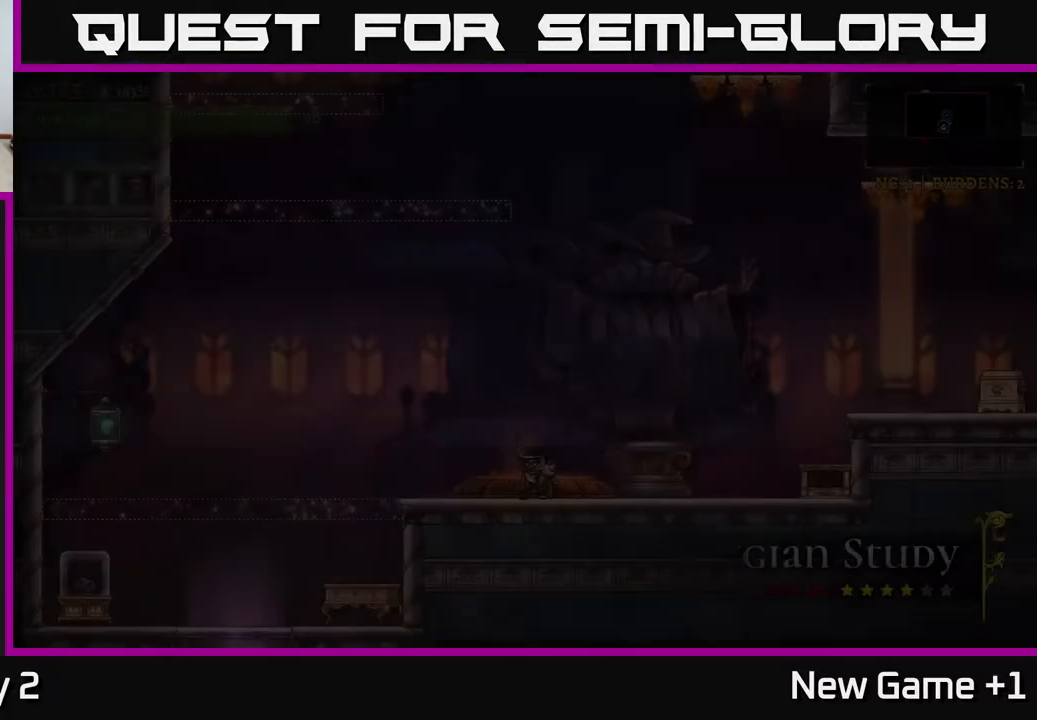
Gameplay with a controller (Xbox layout); each line is a JSON object with the inputs held at the frame after it. "events" lists button and stick changes between this image and that frame as [ms after this image, input, new state], when the widget could be followed in between.
{"buttons": [], "left_stick": "right", "right_stick": "center", "events": [[300, "left_stick", "right"]]}
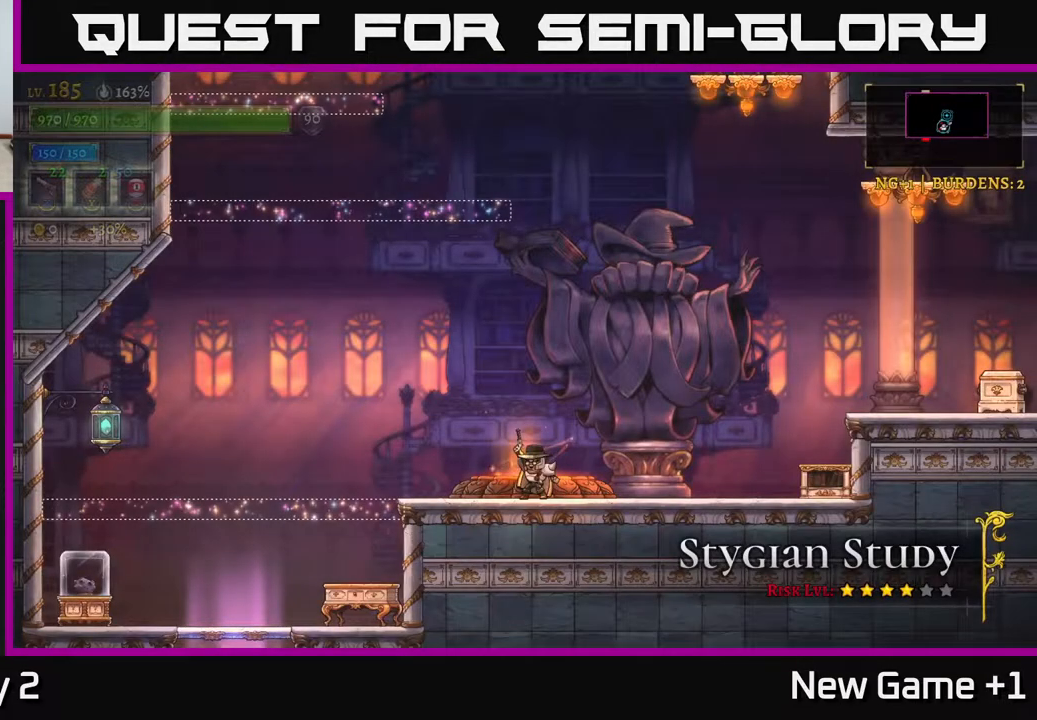
{"buttons": ["A"], "left_stick": "right", "right_stick": "center", "events": [[217, "left_stick", "left"], [333, "left_stick", "center"], [350, "A", "down"], [400, "left_stick", "right"]]}
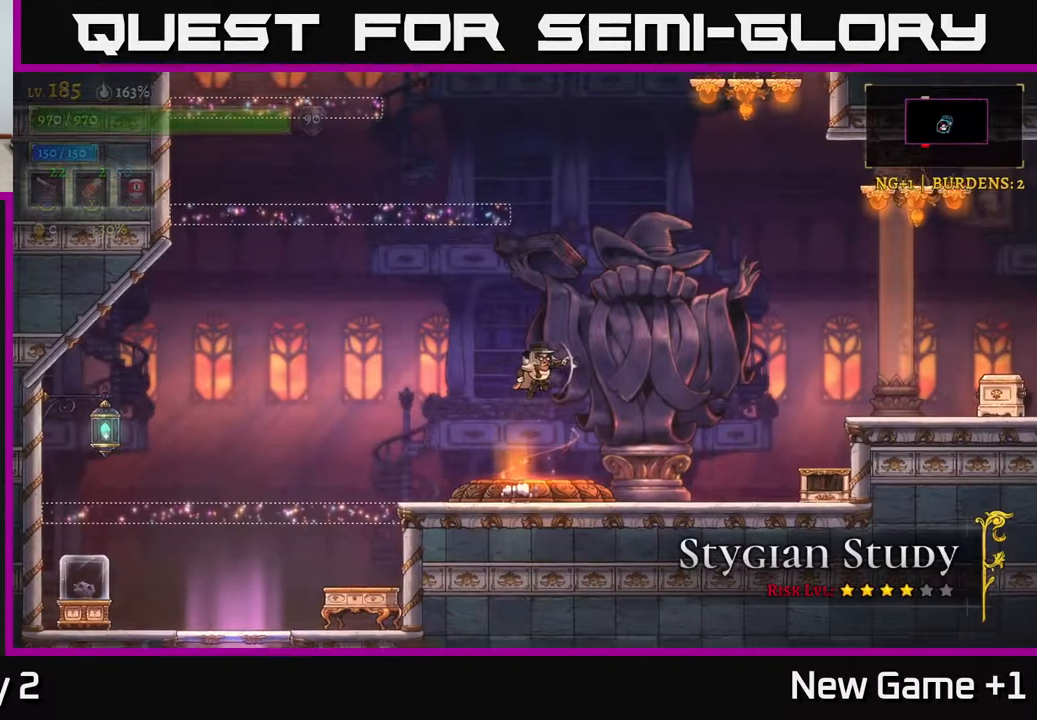
{"buttons": ["A"], "left_stick": "left", "right_stick": "center", "events": [[283, "A", "up"], [317, "left_stick", "left"], [333, "A", "down"]]}
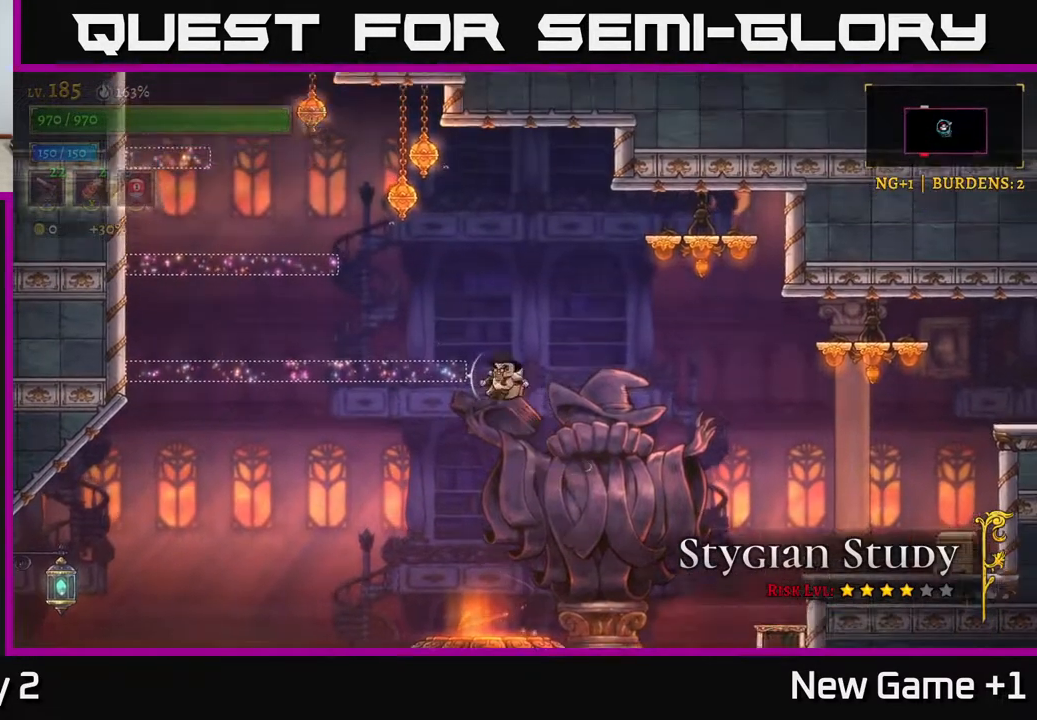
{"buttons": [], "left_stick": "left", "right_stick": "center", "events": [[33, "A", "up"], [83, "A", "down"], [233, "A", "up"]]}
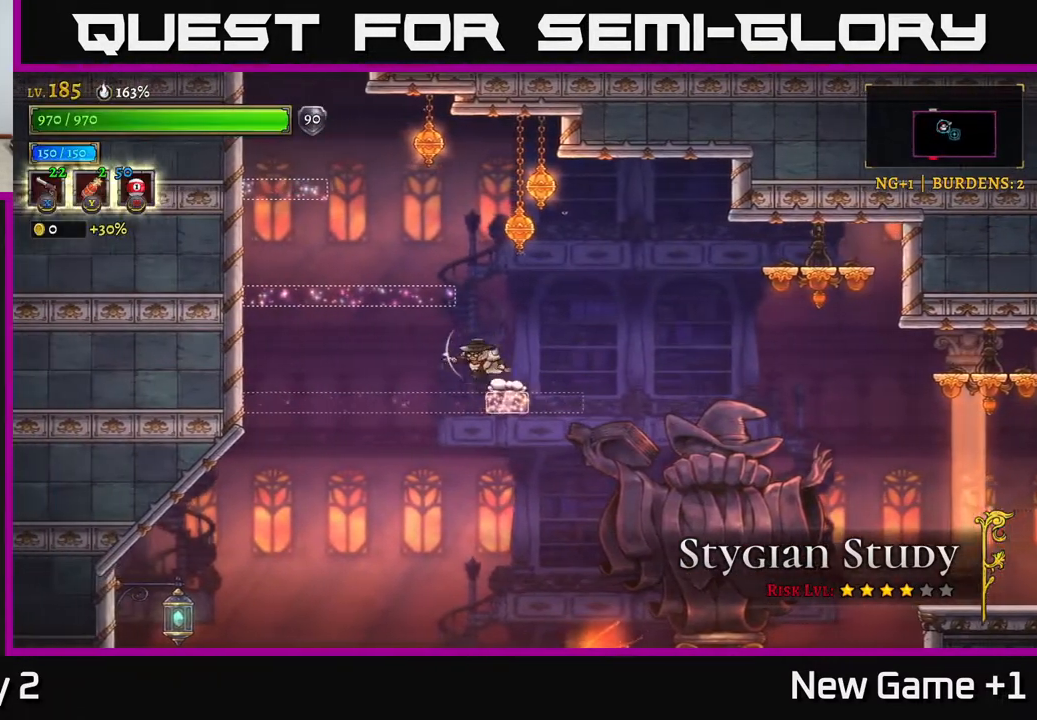
{"buttons": ["A"], "left_stick": "left", "right_stick": "center", "events": [[50, "A", "down"], [367, "A", "up"], [433, "A", "down"]]}
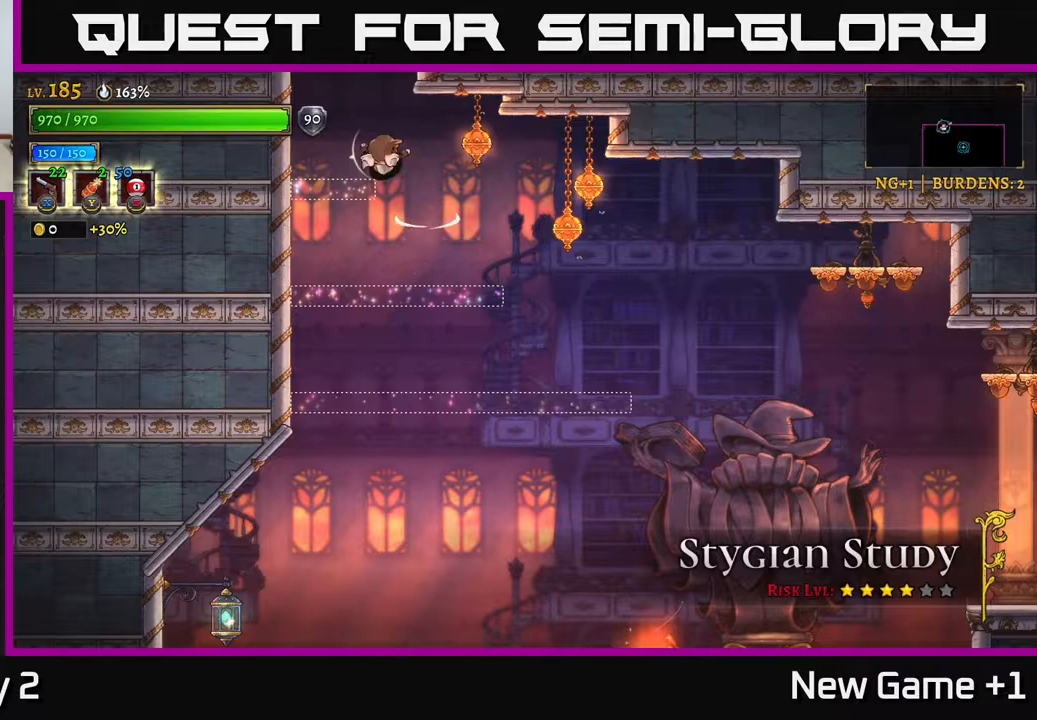
{"buttons": ["A"], "left_stick": "center", "right_stick": "center", "events": [[117, "A", "up"], [250, "left_stick", "center"], [417, "A", "down"]]}
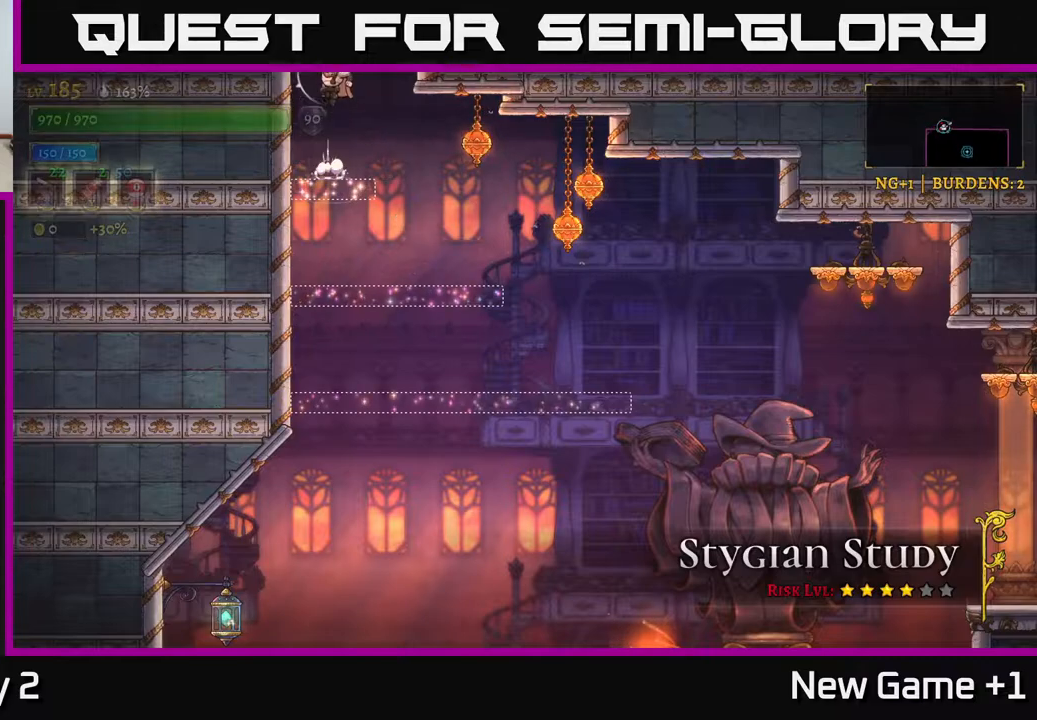
{"buttons": [], "left_stick": "center", "right_stick": "center", "events": [[267, "A", "up"]]}
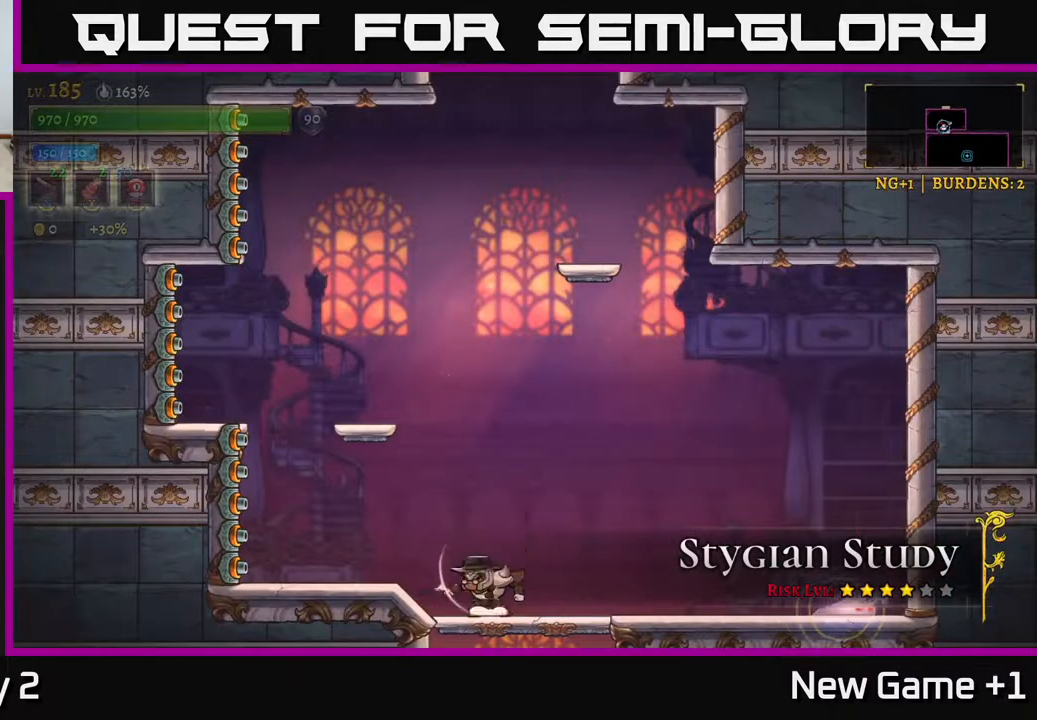
{"buttons": [], "left_stick": "right", "right_stick": "center", "events": [[67, "left_stick", "right"], [150, "A", "down"], [433, "A", "up"]]}
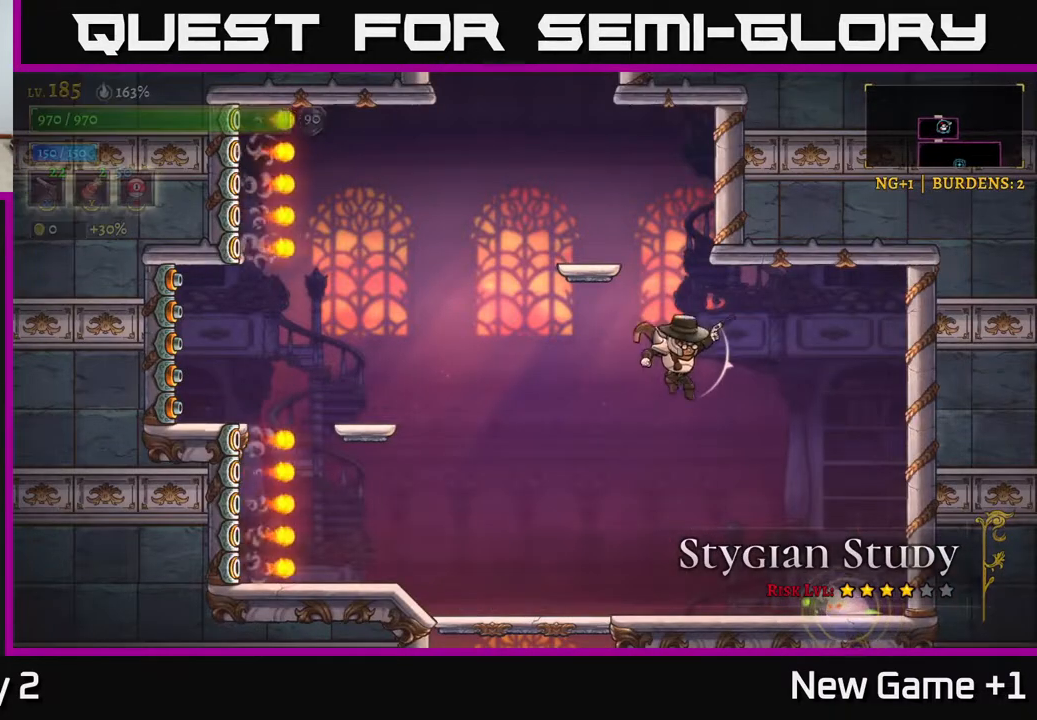
{"buttons": ["L1"], "left_stick": "right", "right_stick": "center", "events": [[250, "left_stick", "center"], [367, "L1", "down"], [450, "left_stick", "right"]]}
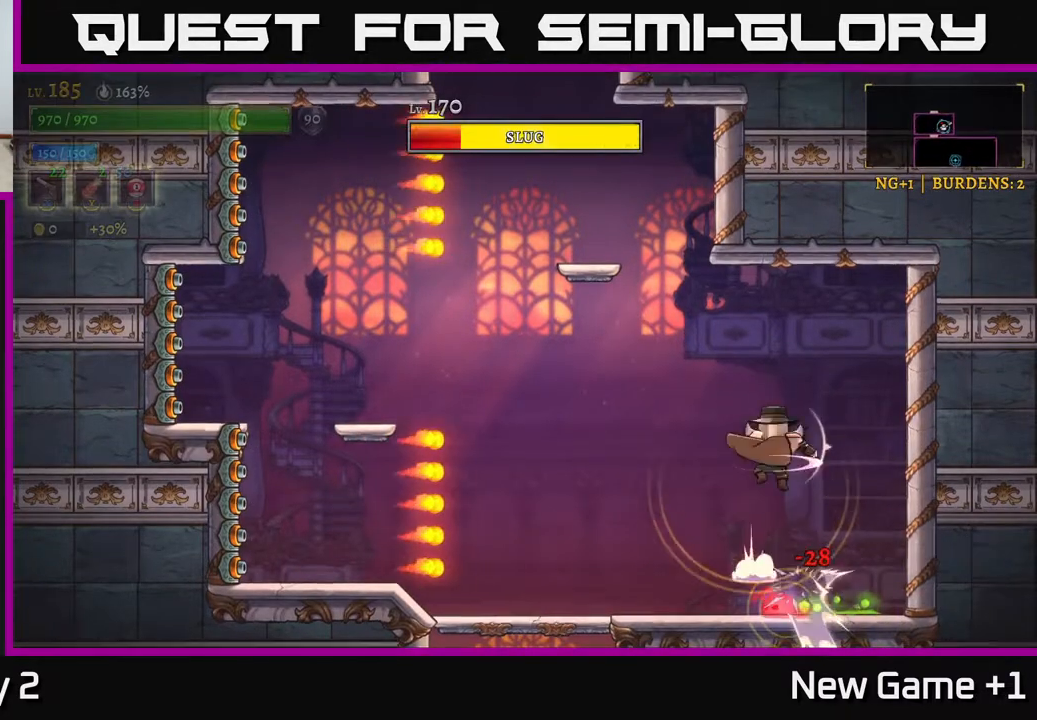
{"buttons": [], "left_stick": "center", "right_stick": "center", "events": [[67, "L1", "up"], [167, "left_stick", "center"], [233, "left_stick", "left"], [350, "left_stick", "center"]]}
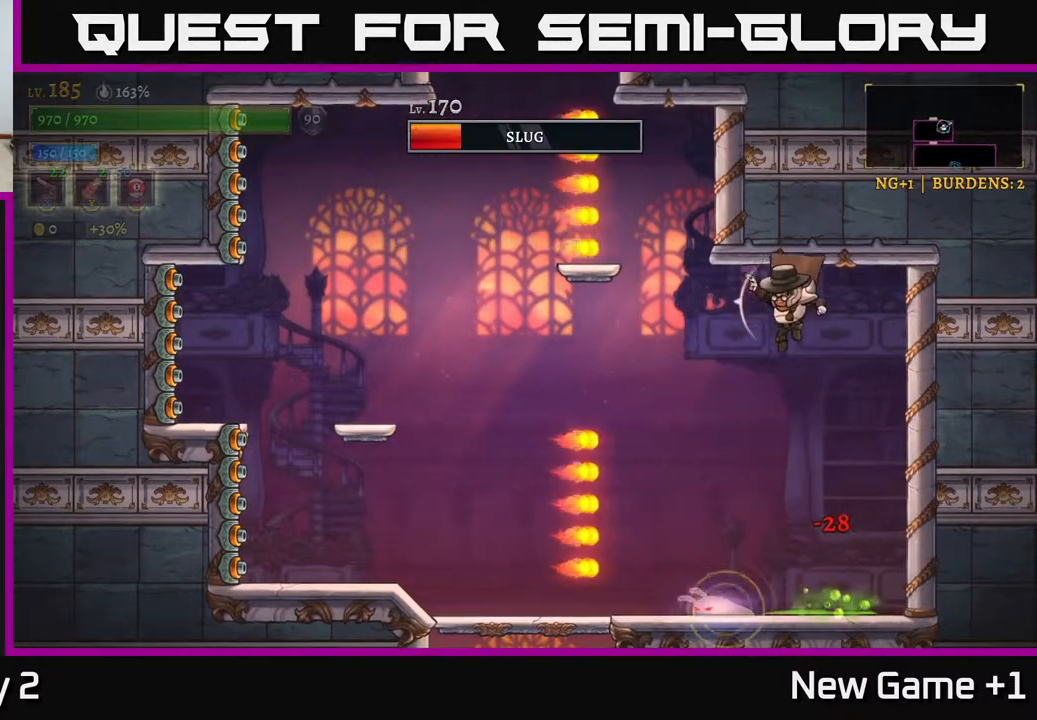
{"buttons": [], "left_stick": "left", "right_stick": "center", "events": [[133, "left_stick", "left"], [217, "A", "down"], [300, "A", "up"]]}
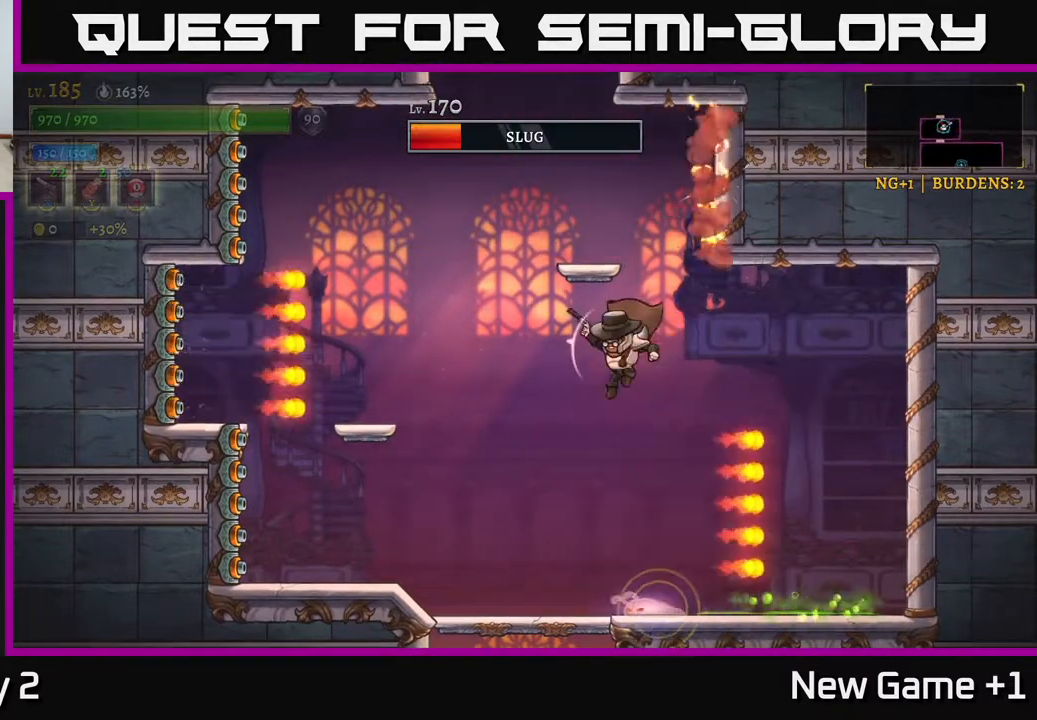
{"buttons": [], "left_stick": "right", "right_stick": "center", "events": [[83, "left_stick", "center"], [333, "L1", "down"], [367, "left_stick", "right"], [417, "L1", "up"]]}
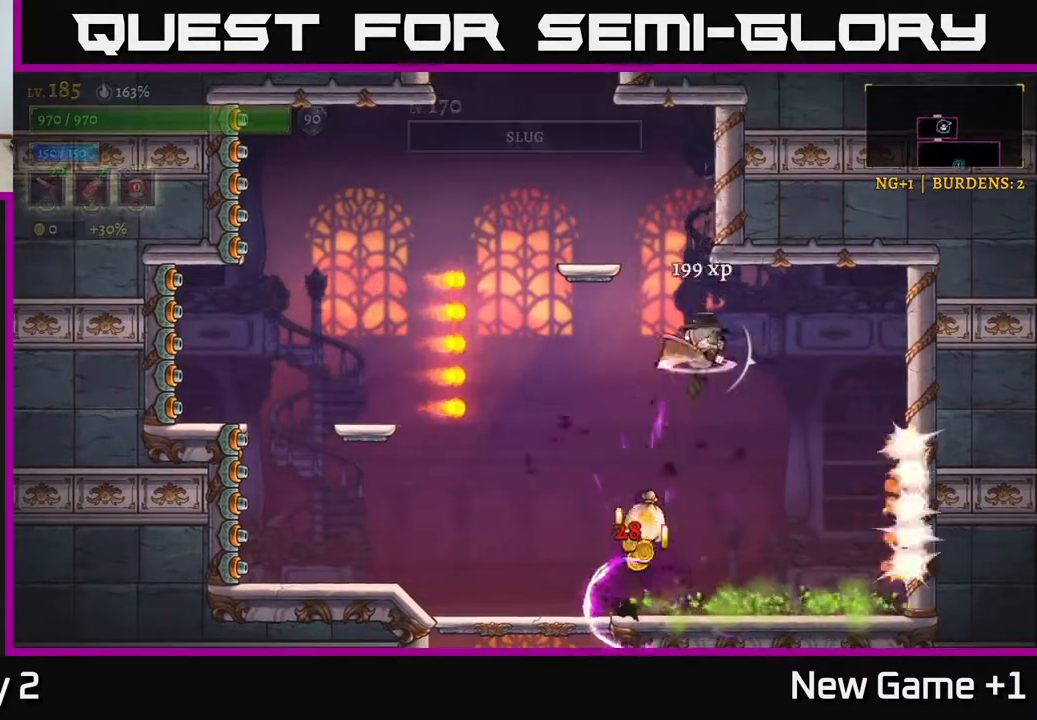
{"buttons": [], "left_stick": "center", "right_stick": "center", "events": [[417, "left_stick", "center"]]}
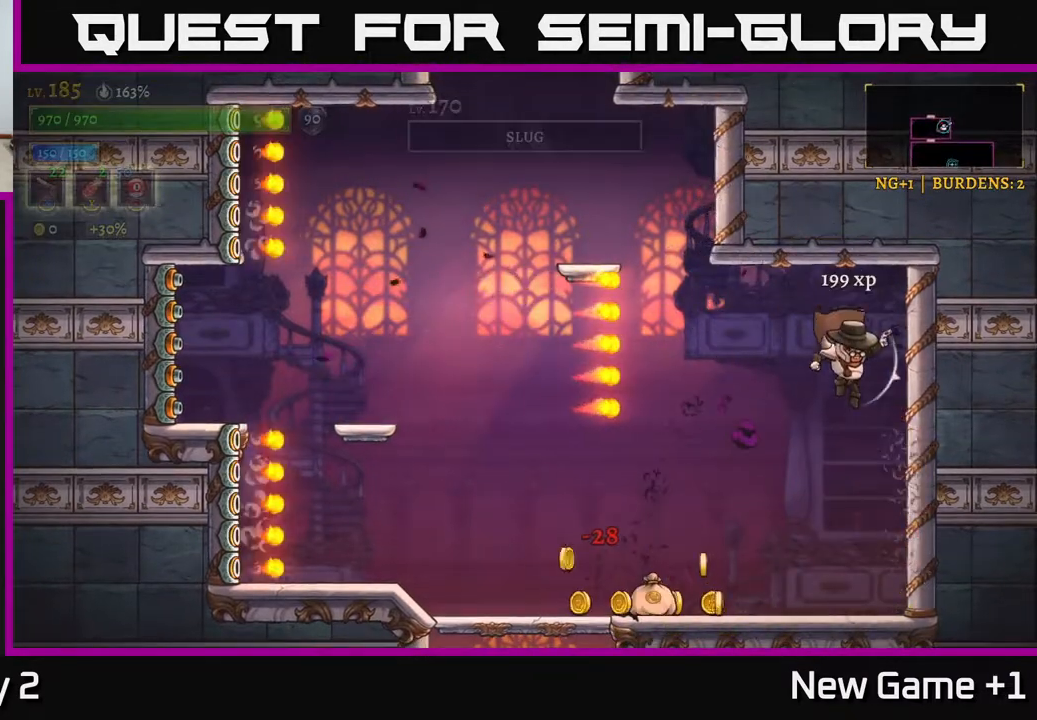
{"buttons": [], "left_stick": "left", "right_stick": "center", "events": [[83, "left_stick", "left"]]}
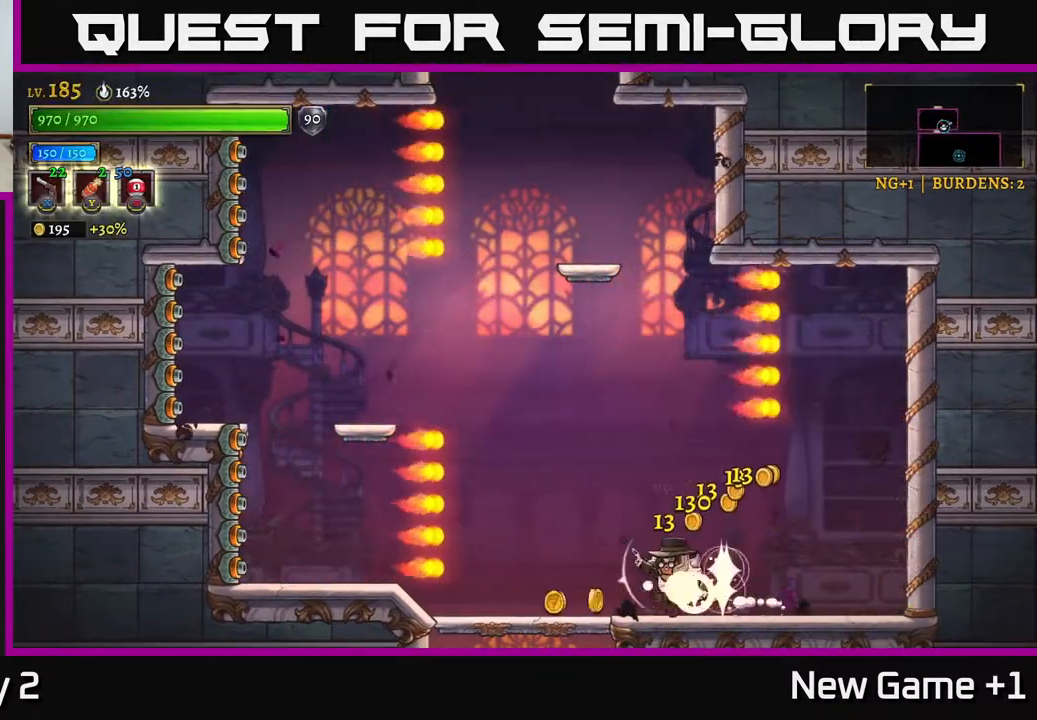
{"buttons": ["A"], "left_stick": "left", "right_stick": "center", "events": [[133, "A", "down"], [183, "left_stick", "center"], [450, "left_stick", "left"]]}
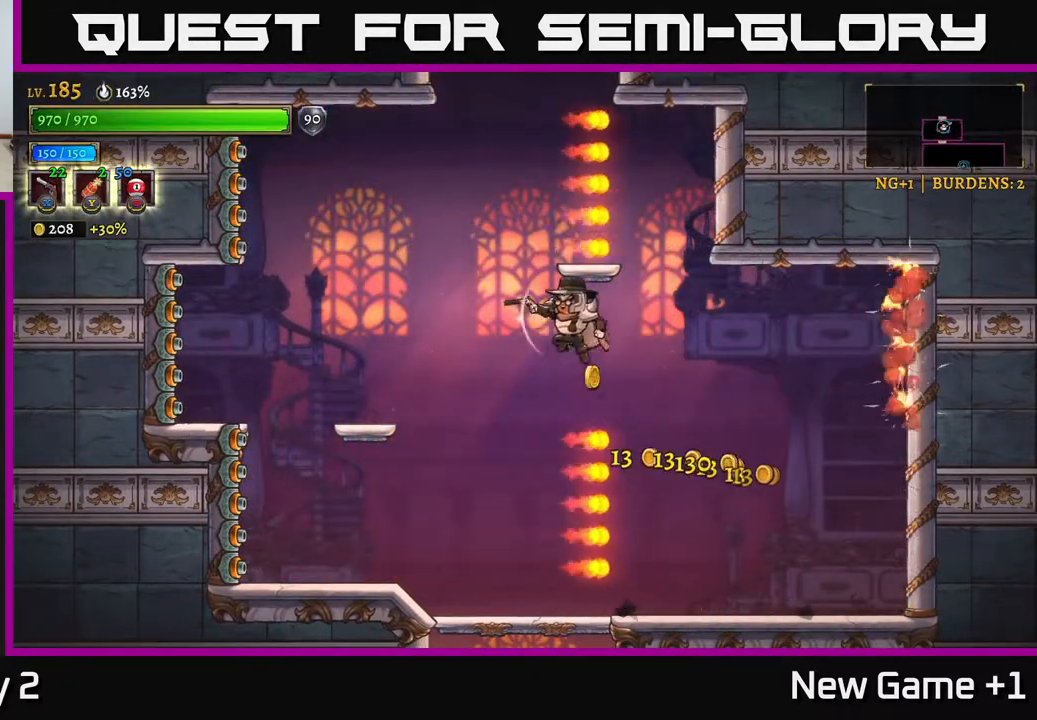
{"buttons": [], "left_stick": "right", "right_stick": "center", "events": [[33, "A", "up"], [183, "A", "down"], [217, "left_stick", "center"], [283, "left_stick", "right"], [367, "A", "up"]]}
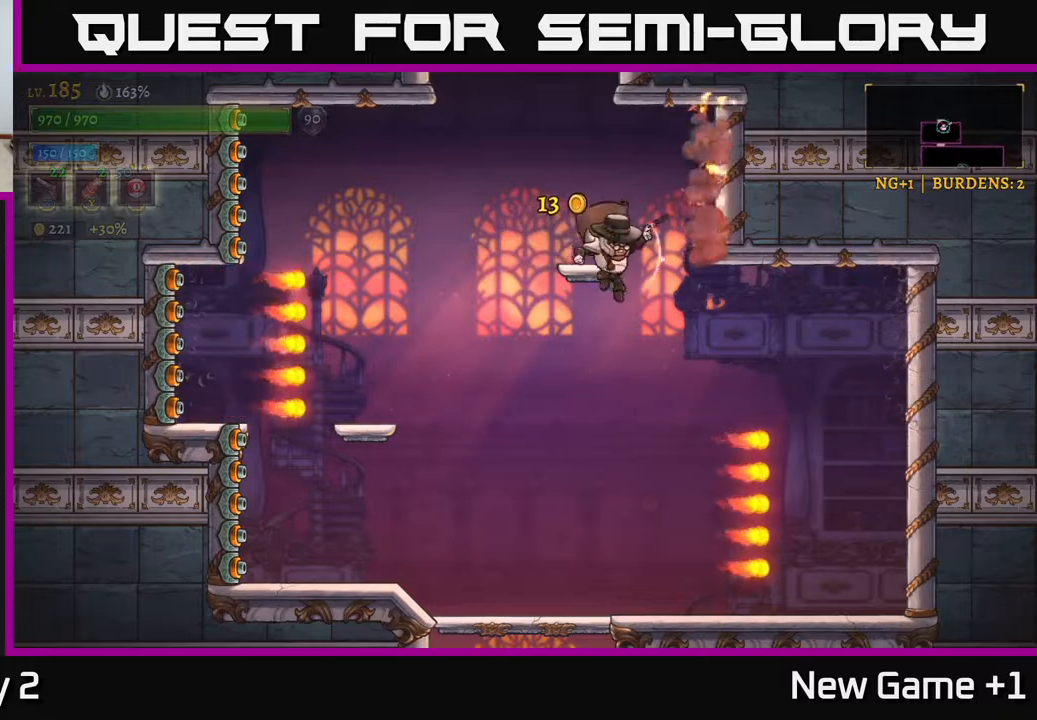
{"buttons": [], "left_stick": "right", "right_stick": "center", "events": [[83, "left_stick", "left"], [133, "A", "down"], [217, "left_stick", "center"], [417, "left_stick", "right"], [433, "A", "up"]]}
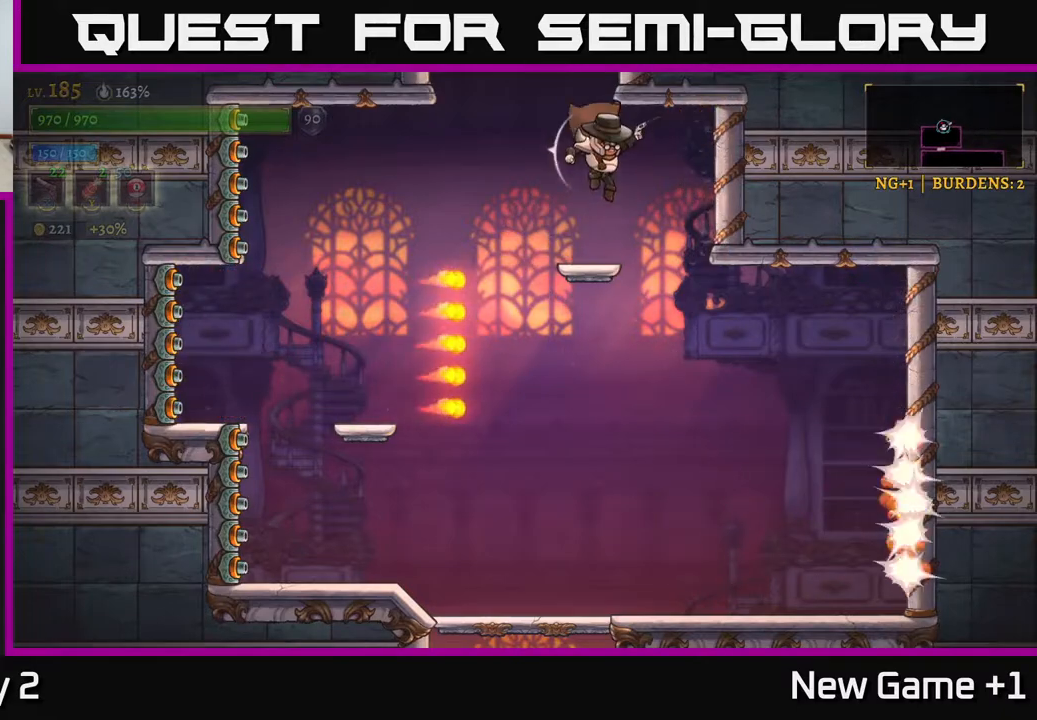
{"buttons": ["A"], "left_stick": "left", "right_stick": "center", "events": [[33, "left_stick", "center"], [100, "left_stick", "left"], [150, "left_stick", "center"], [317, "A", "down"], [383, "left_stick", "left"]]}
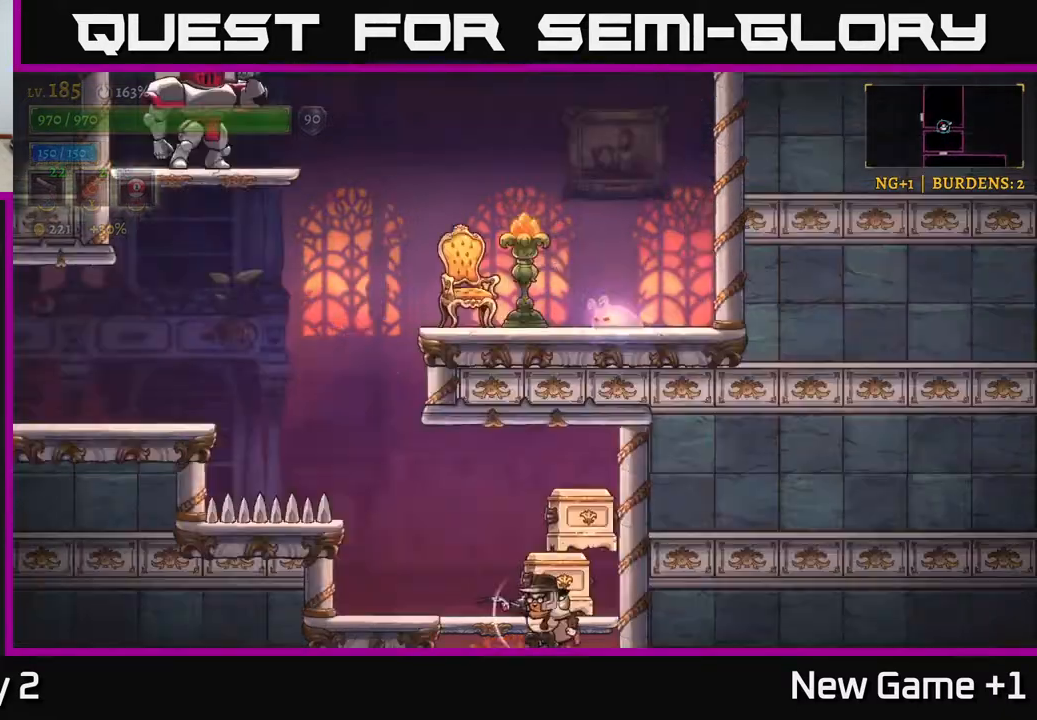
{"buttons": [], "left_stick": "left", "right_stick": "center", "events": [[100, "left_stick", "center"], [333, "A", "up"], [450, "left_stick", "left"]]}
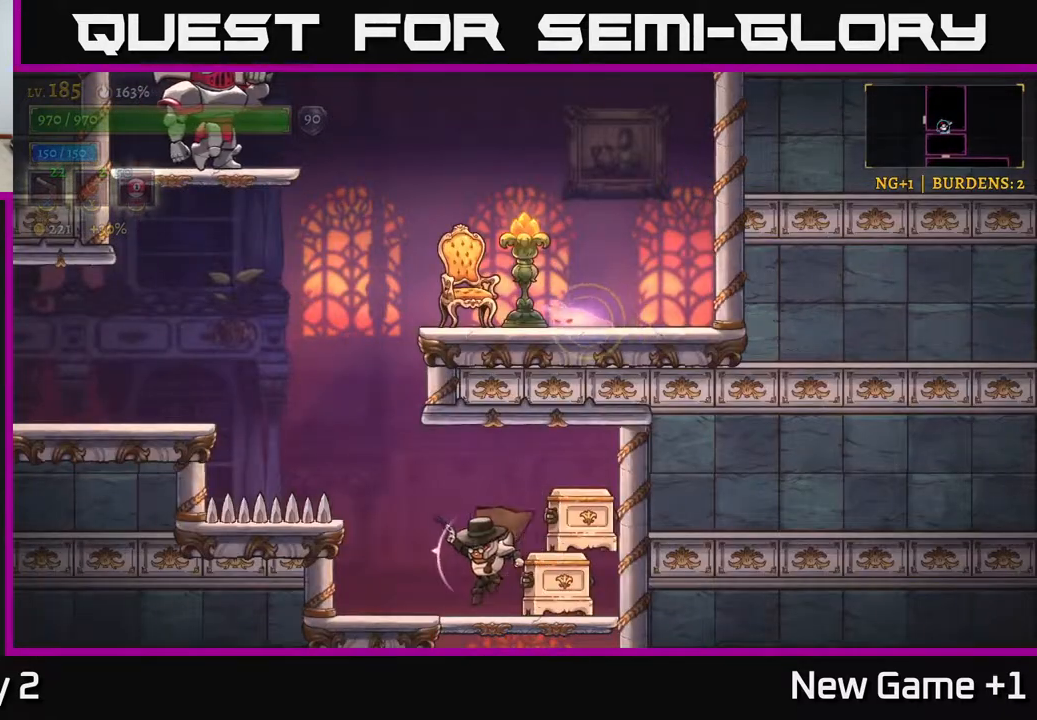
{"buttons": [], "left_stick": "up-right", "right_stick": "center", "events": [[83, "X", "down"], [83, "left_stick", "right"], [217, "left_stick", "up-right"], [283, "X", "up"], [333, "X", "down"], [400, "X", "up"]]}
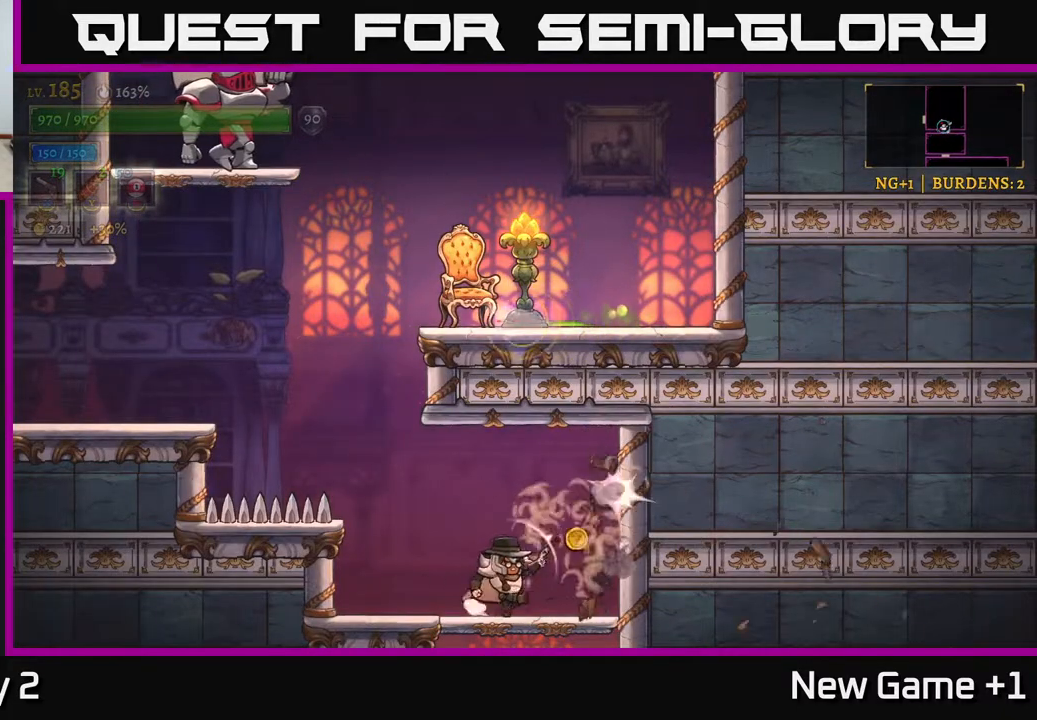
{"buttons": [], "left_stick": "left", "right_stick": "center", "events": [[267, "left_stick", "left"]]}
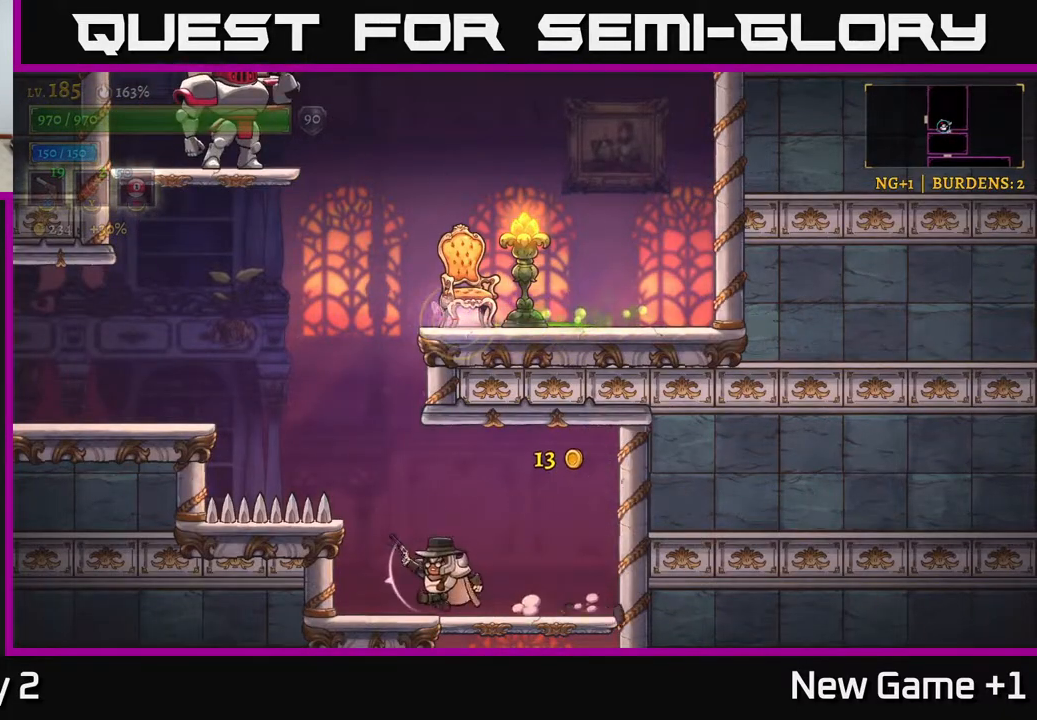
{"buttons": ["A"], "left_stick": "right", "right_stick": "center", "events": [[83, "A", "down"], [350, "A", "up"], [367, "left_stick", "right"], [400, "A", "down"]]}
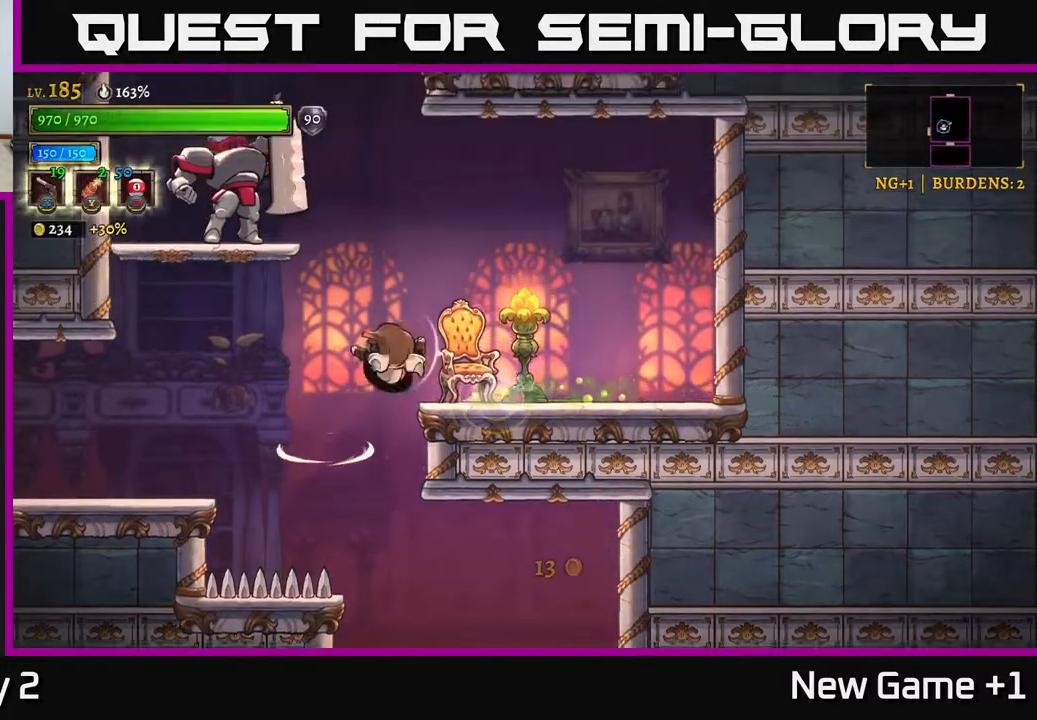
{"buttons": [], "left_stick": "right", "right_stick": "center", "events": [[100, "A", "up"], [200, "L1", "down"], [333, "L1", "up"]]}